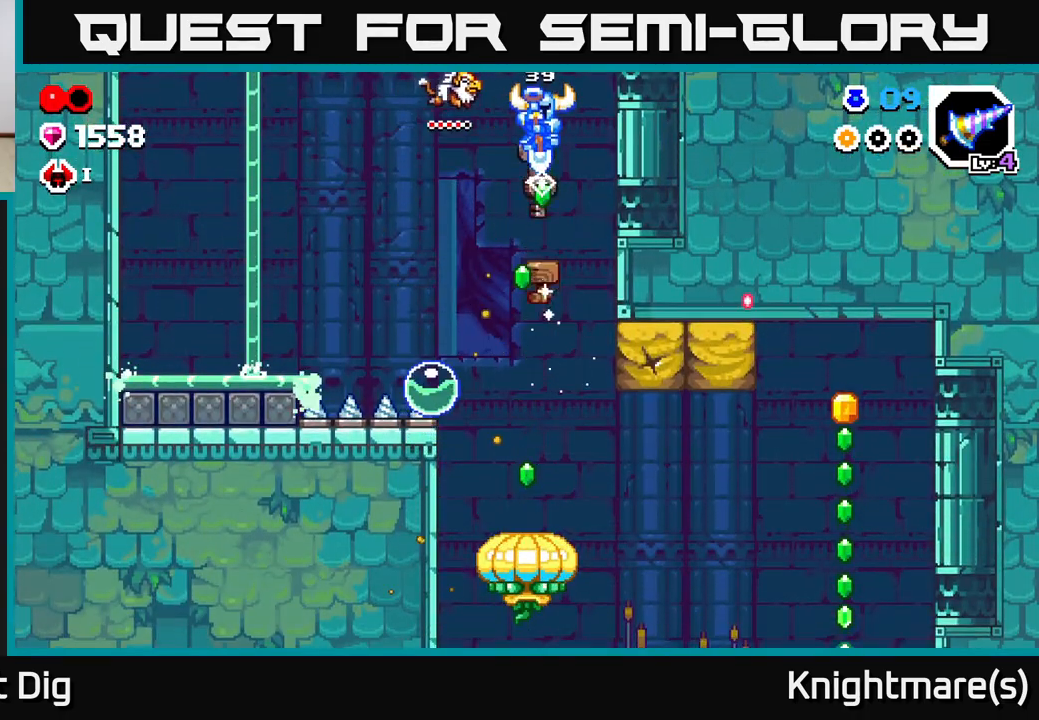
Gameplay with a controller (Xbox layout); each line is a JSON object with the inputs held at the frame after it. "events" lists button and stick changes between this image and that frame as [ms after this image, input, new state], when the widget could be followed in between.
{"buttons": [], "left_stick": "down", "right_stick": "center", "events": [[200, "left_stick", "down"]]}
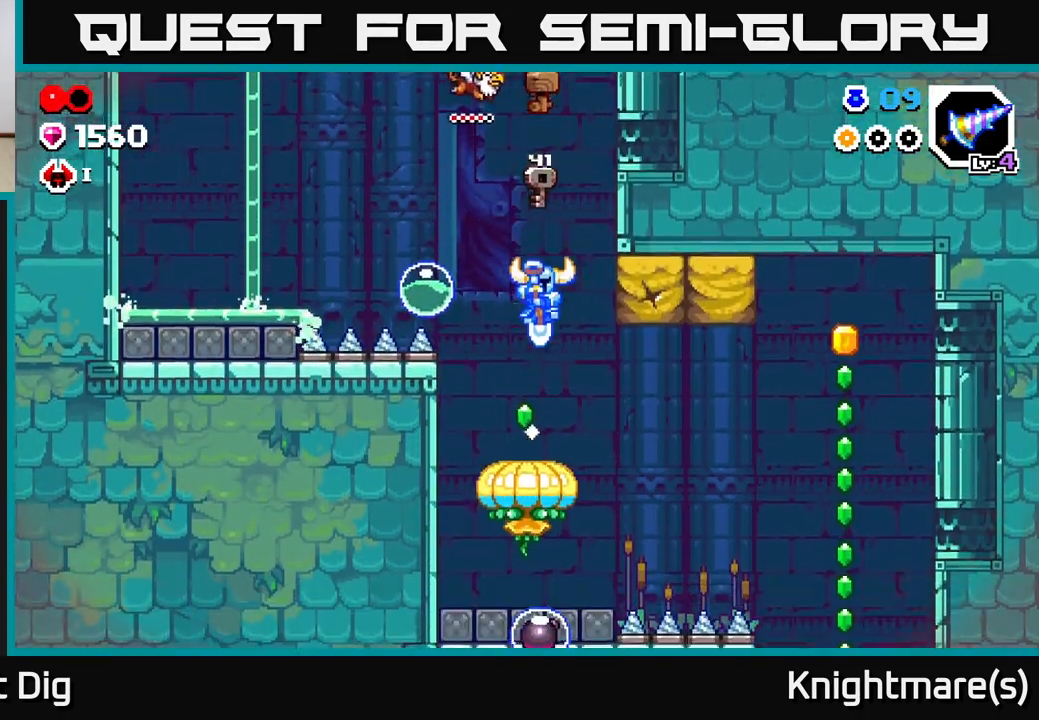
{"buttons": [], "left_stick": "right", "right_stick": "center", "events": [[367, "left_stick", "center"], [450, "left_stick", "right"]]}
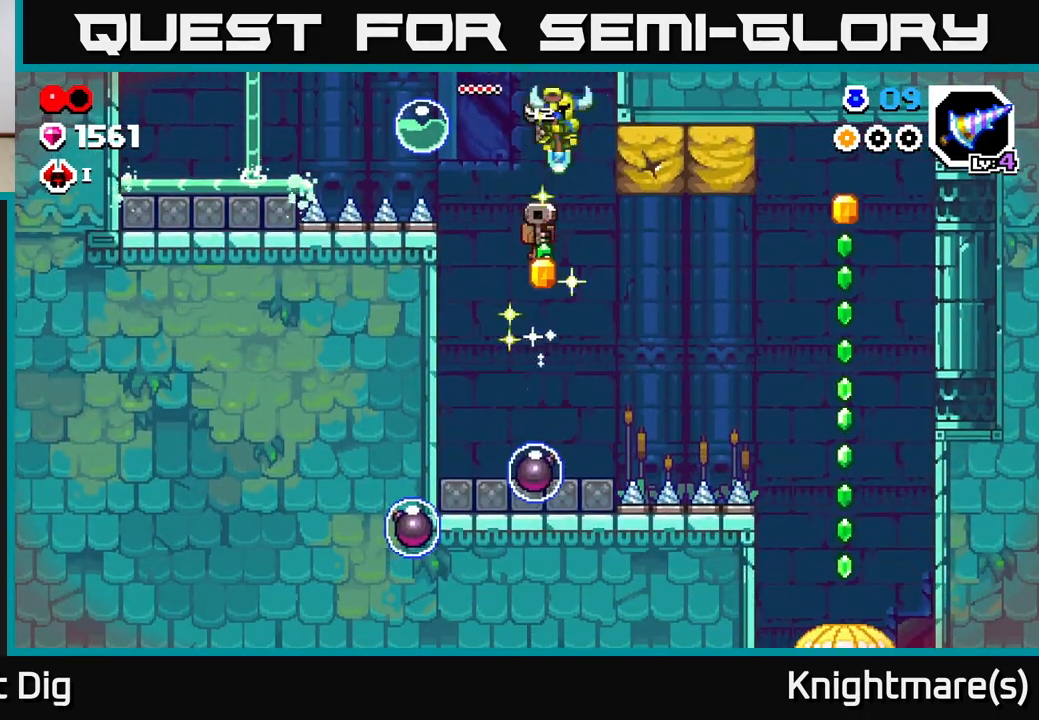
{"buttons": [], "left_stick": "right", "right_stick": "center", "events": [[100, "X", "down"], [217, "X", "up"], [300, "X", "down"], [417, "X", "up"]]}
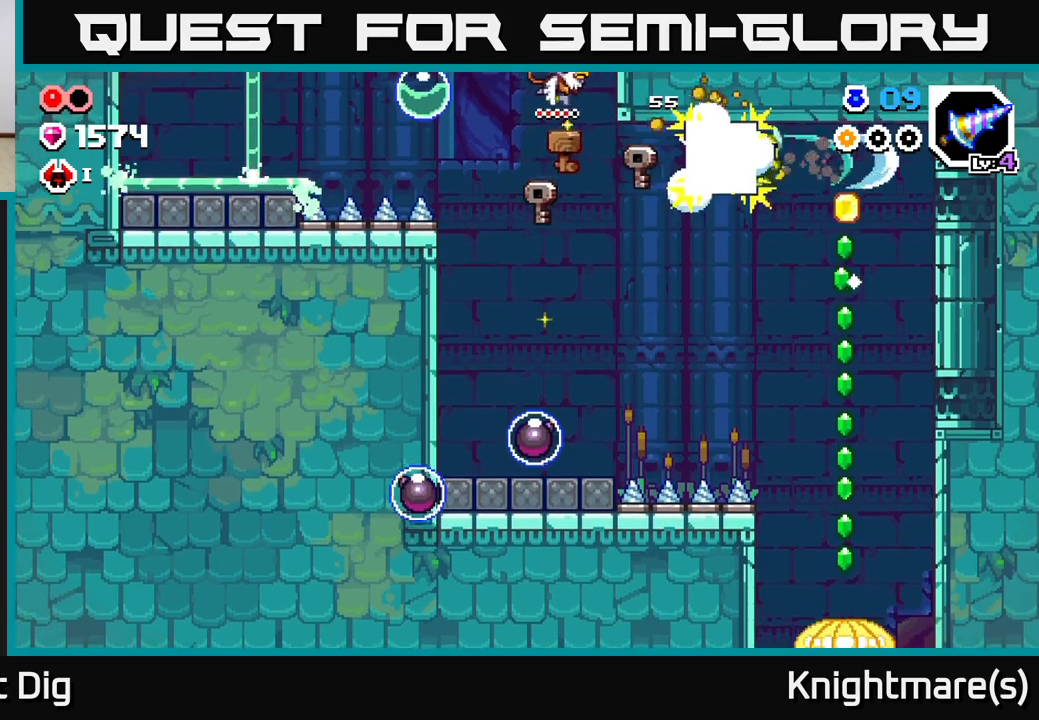
{"buttons": [], "left_stick": "center", "right_stick": "center", "events": [[417, "left_stick", "center"]]}
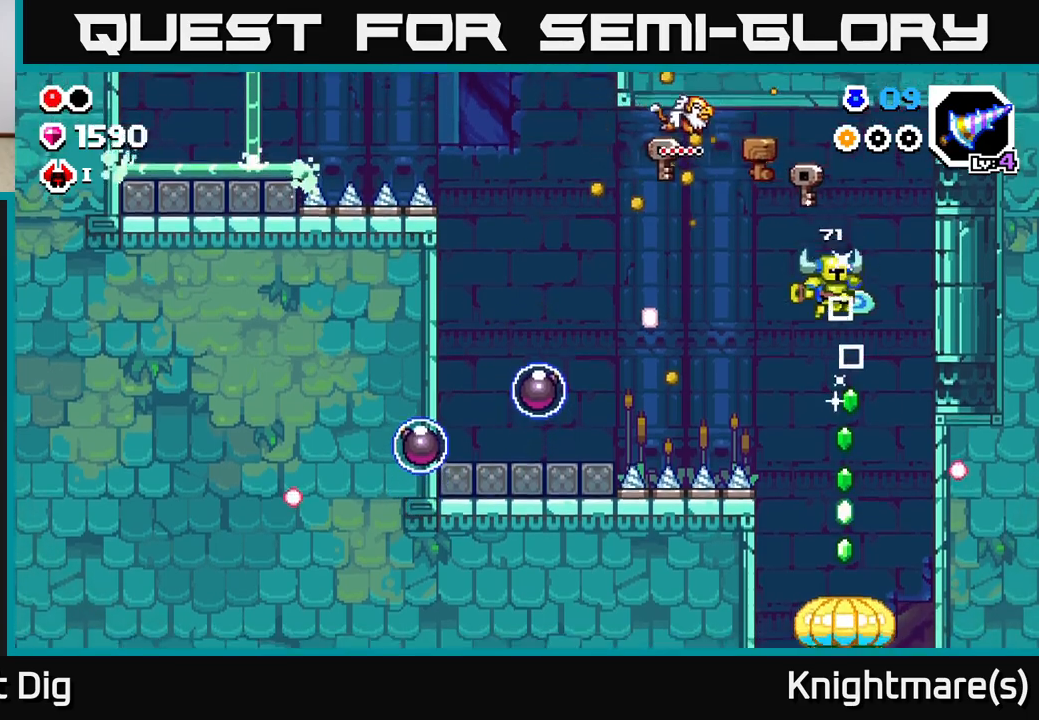
{"buttons": [], "left_stick": "down", "right_stick": "center", "events": [[50, "left_stick", "down"]]}
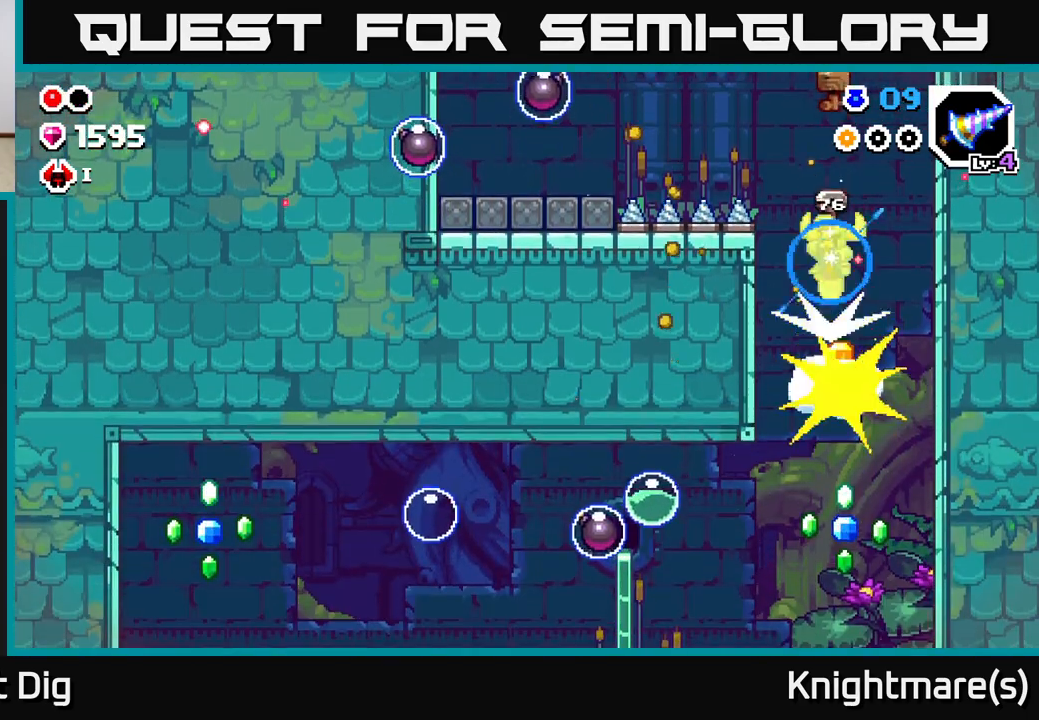
{"buttons": [], "left_stick": "center", "right_stick": "center", "events": [[50, "left_stick", "center"]]}
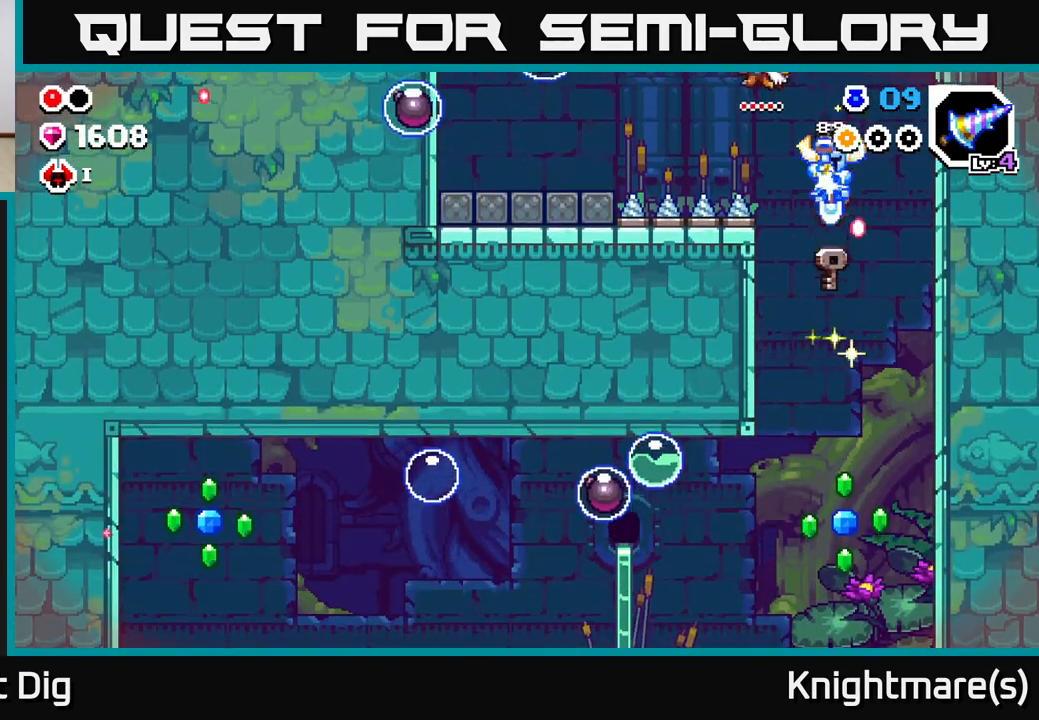
{"buttons": [], "left_stick": "center", "right_stick": "center", "events": []}
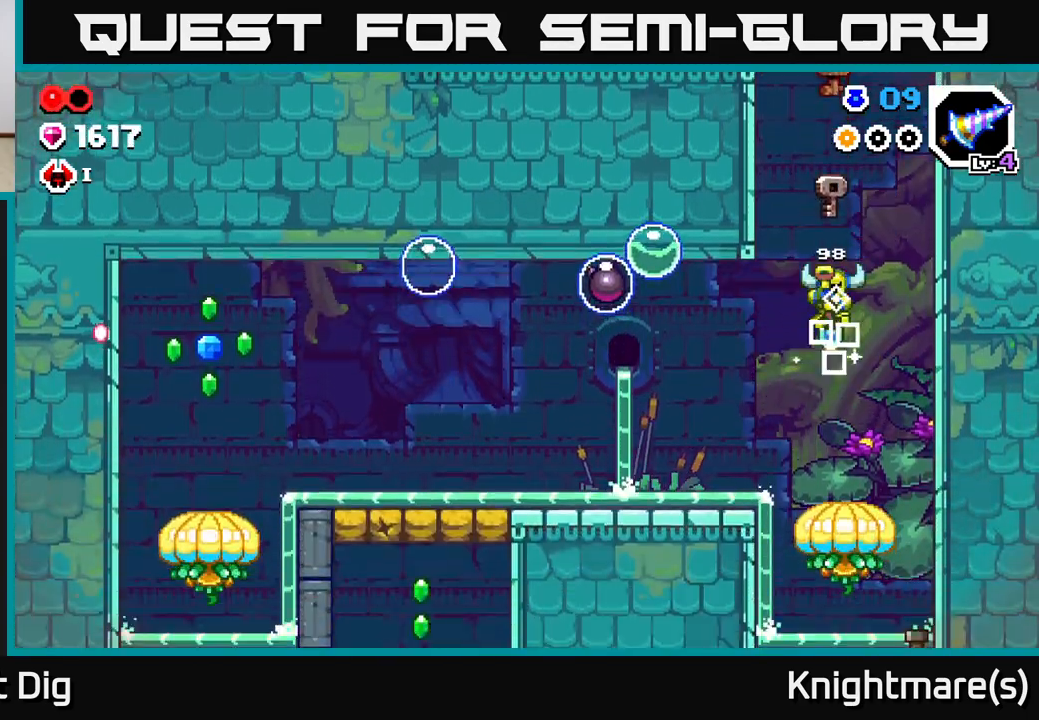
{"buttons": [], "left_stick": "up-left", "right_stick": "center", "events": [[50, "left_stick", "down"], [383, "left_stick", "left"], [467, "left_stick", "up-left"]]}
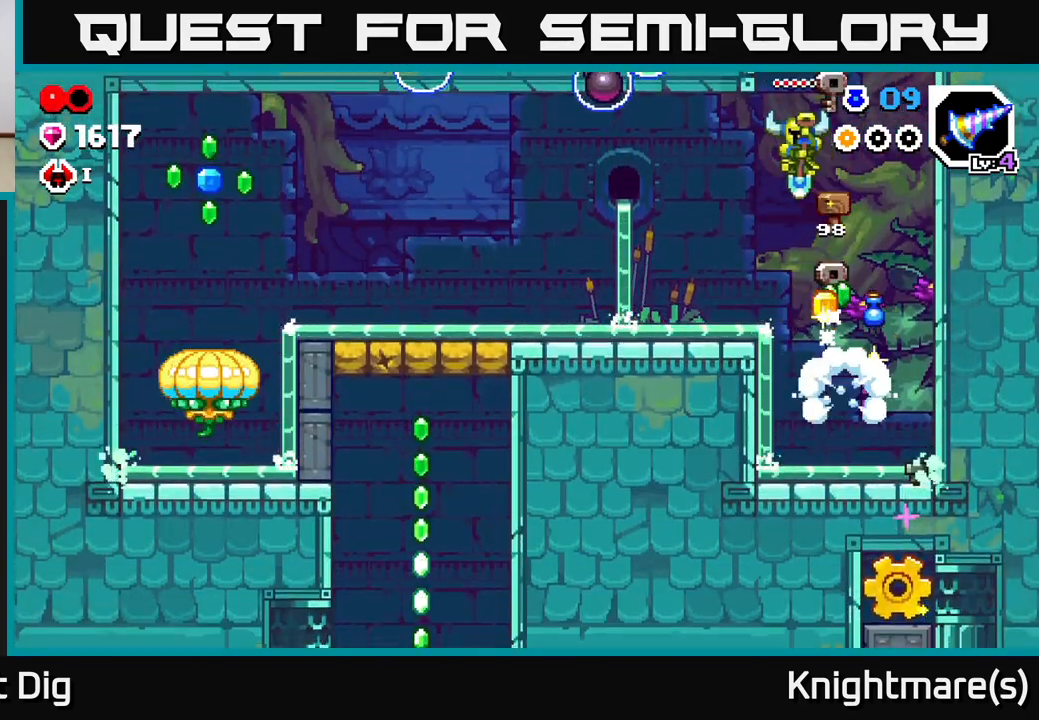
{"buttons": [], "left_stick": "left", "right_stick": "center", "events": [[83, "left_stick", "center"], [150, "left_stick", "left"]]}
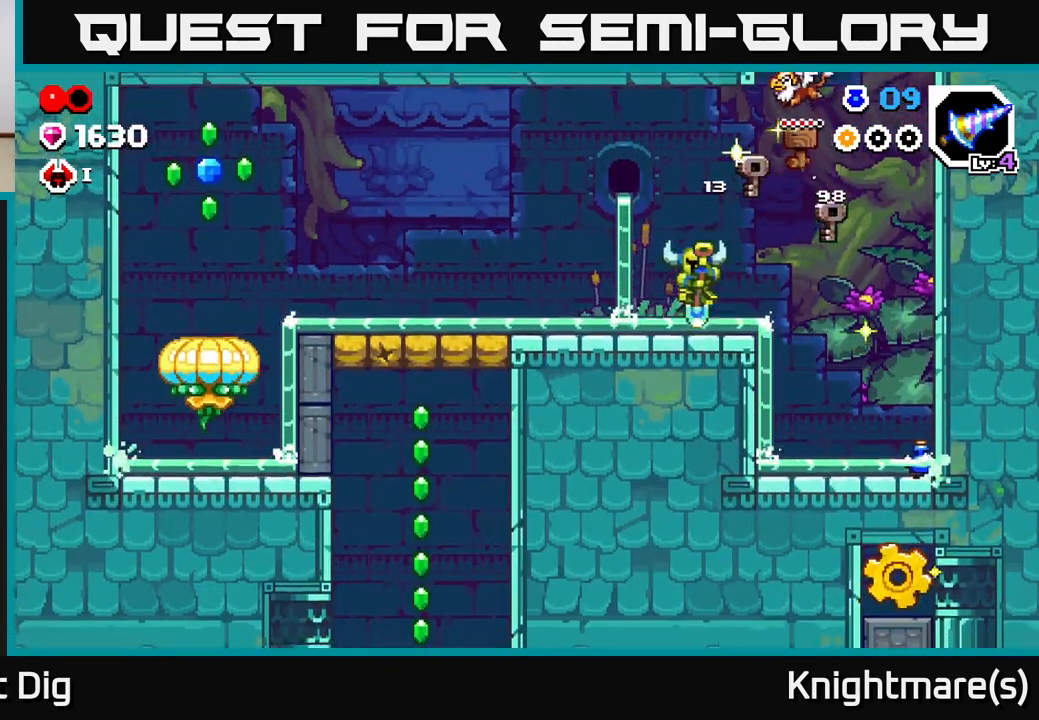
{"buttons": [], "left_stick": "left", "right_stick": "center", "events": [[133, "A", "down"], [183, "A", "up"]]}
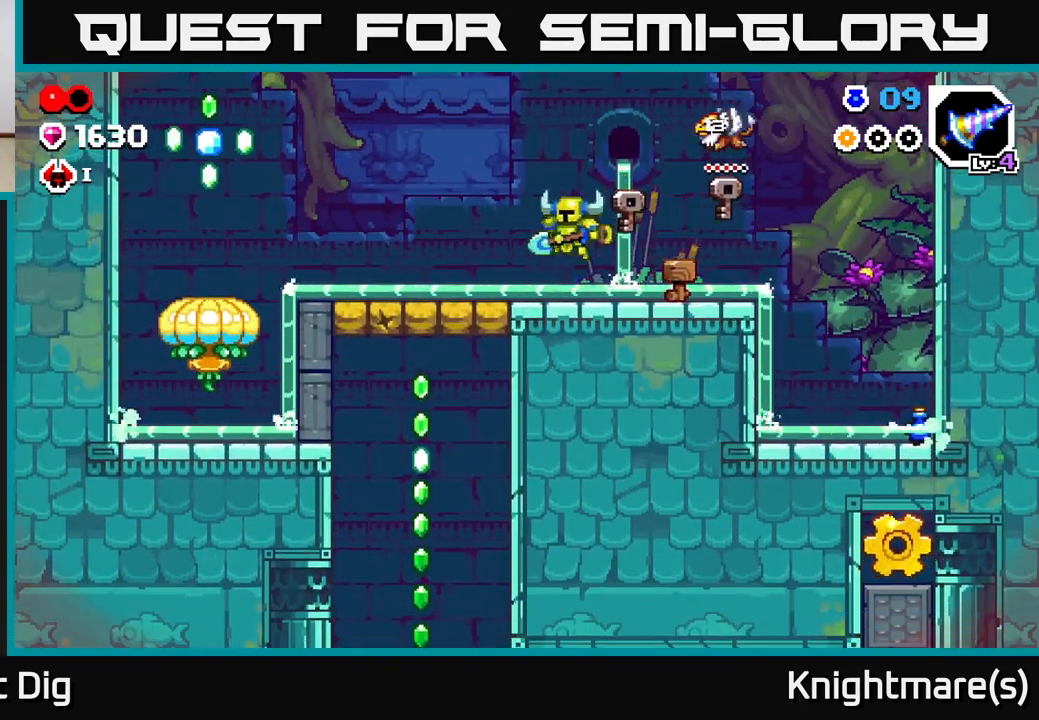
{"buttons": [], "left_stick": "left", "right_stick": "center", "events": [[117, "A", "down"], [167, "A", "up"]]}
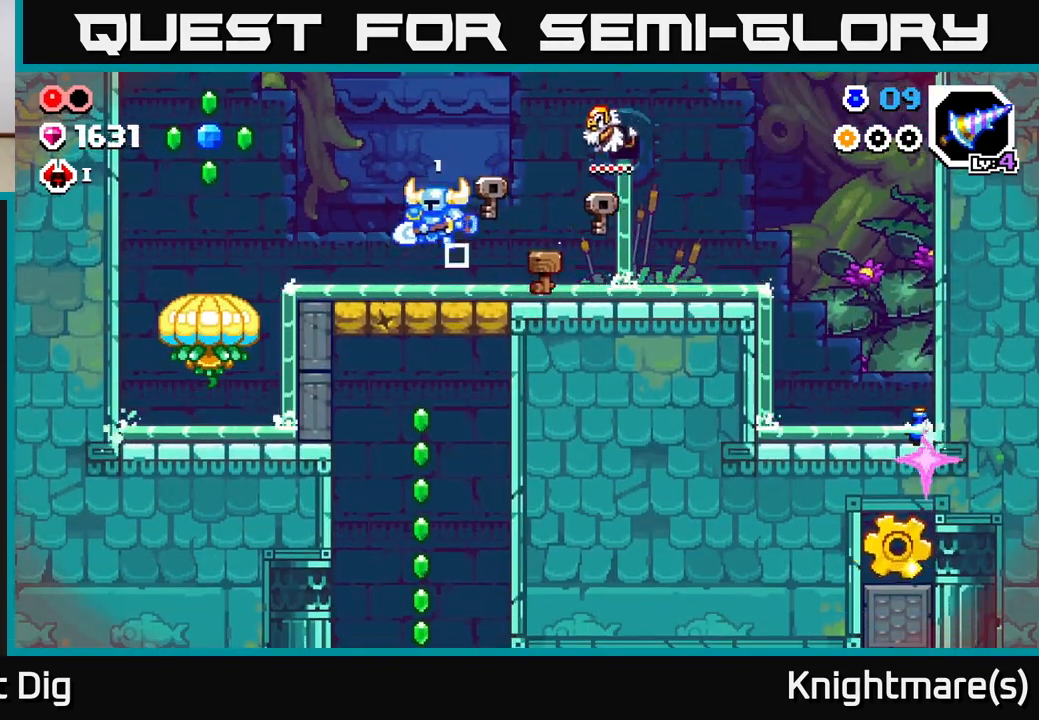
{"buttons": ["A"], "left_stick": "down-left", "right_stick": "center", "events": [[217, "A", "down"], [450, "left_stick", "down-left"]]}
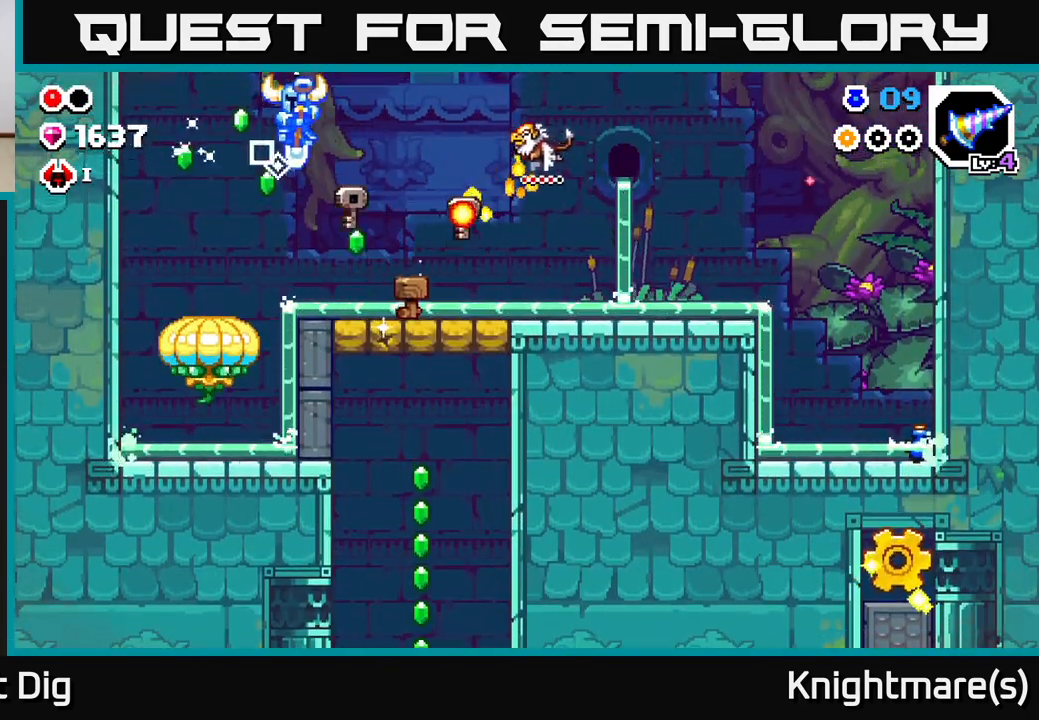
{"buttons": [], "left_stick": "down-right", "right_stick": "center", "events": [[50, "A", "up"], [433, "left_stick", "down-right"]]}
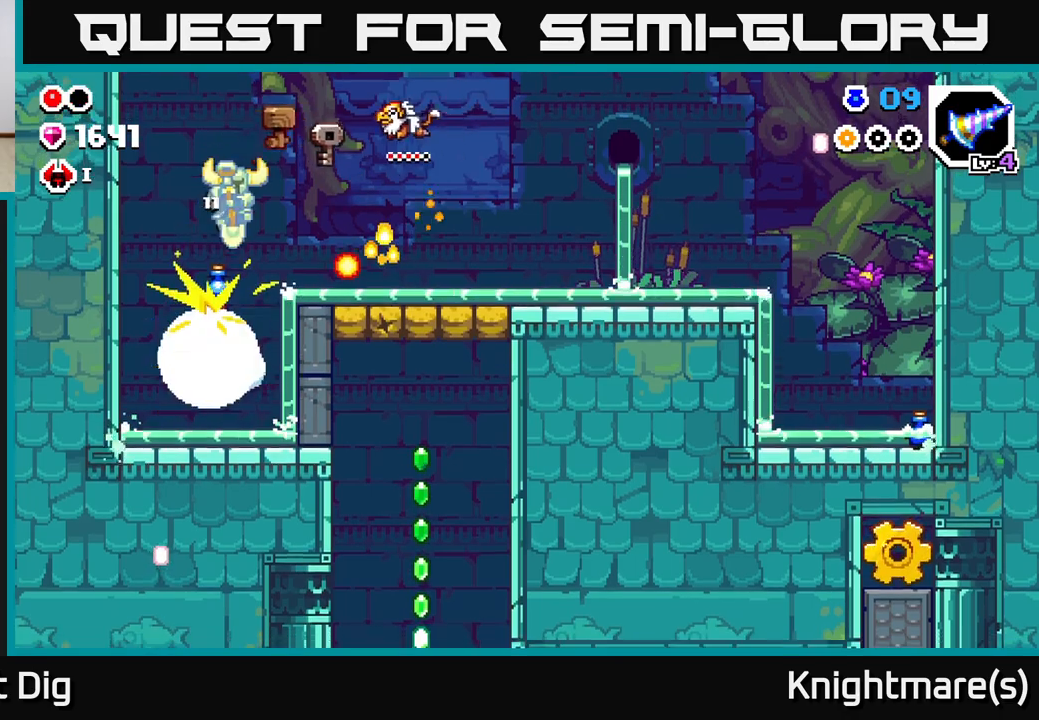
{"buttons": [], "left_stick": "right", "right_stick": "center", "events": [[67, "left_stick", "right"]]}
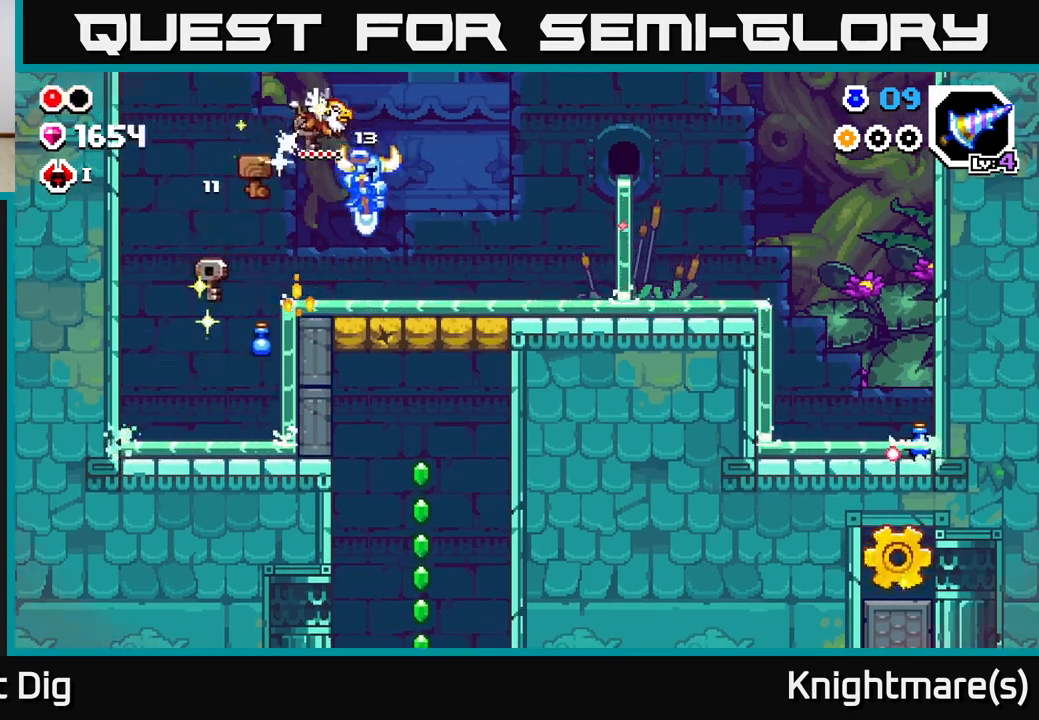
{"buttons": [], "left_stick": "left", "right_stick": "center", "events": [[67, "left_stick", "down"], [300, "left_stick", "center"], [333, "X", "down"], [433, "X", "up"], [450, "left_stick", "left"]]}
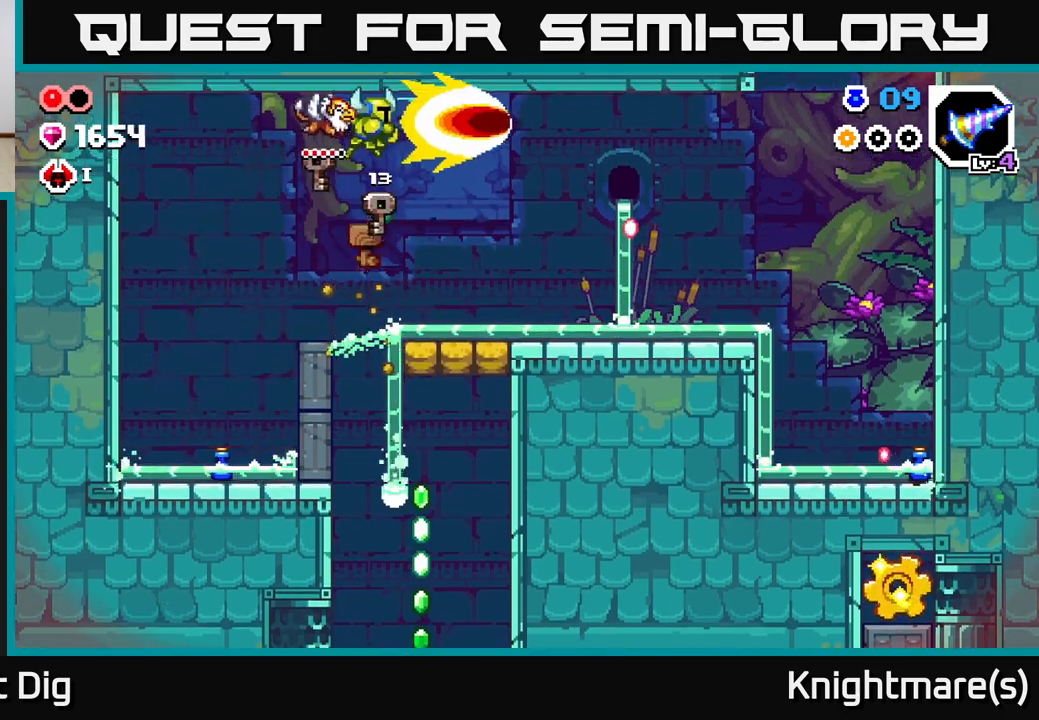
{"buttons": [], "left_stick": "left", "right_stick": "center", "events": [[283, "left_stick", "center"], [417, "left_stick", "left"]]}
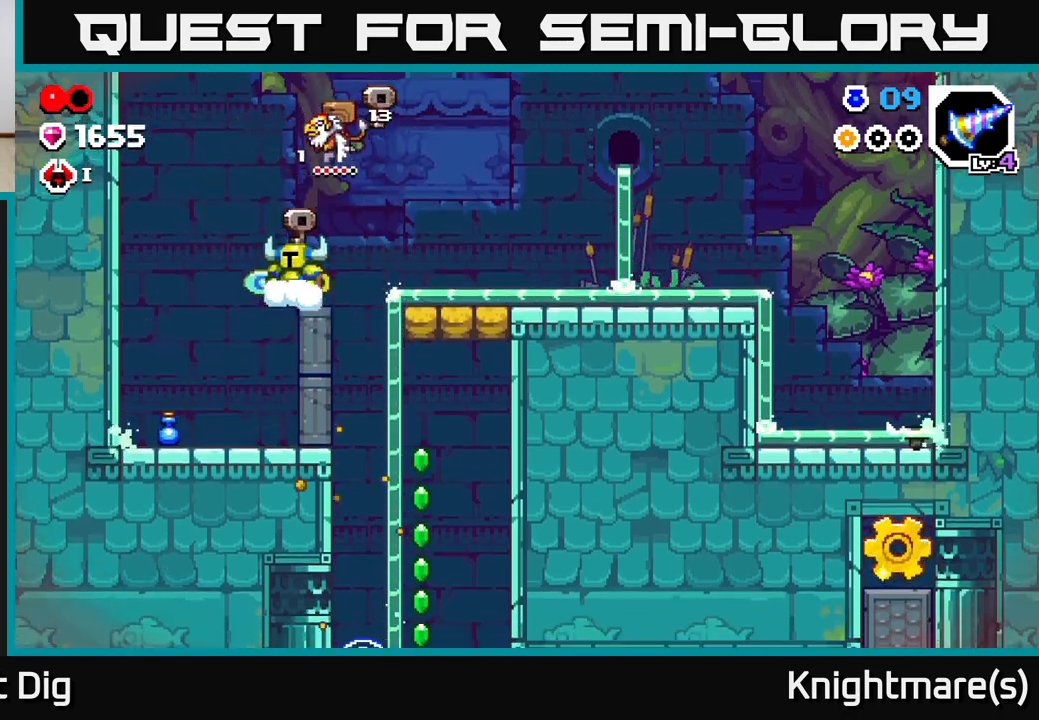
{"buttons": [], "left_stick": "up-left", "right_stick": "center", "events": [[17, "left_stick", "center"], [100, "left_stick", "up-left"]]}
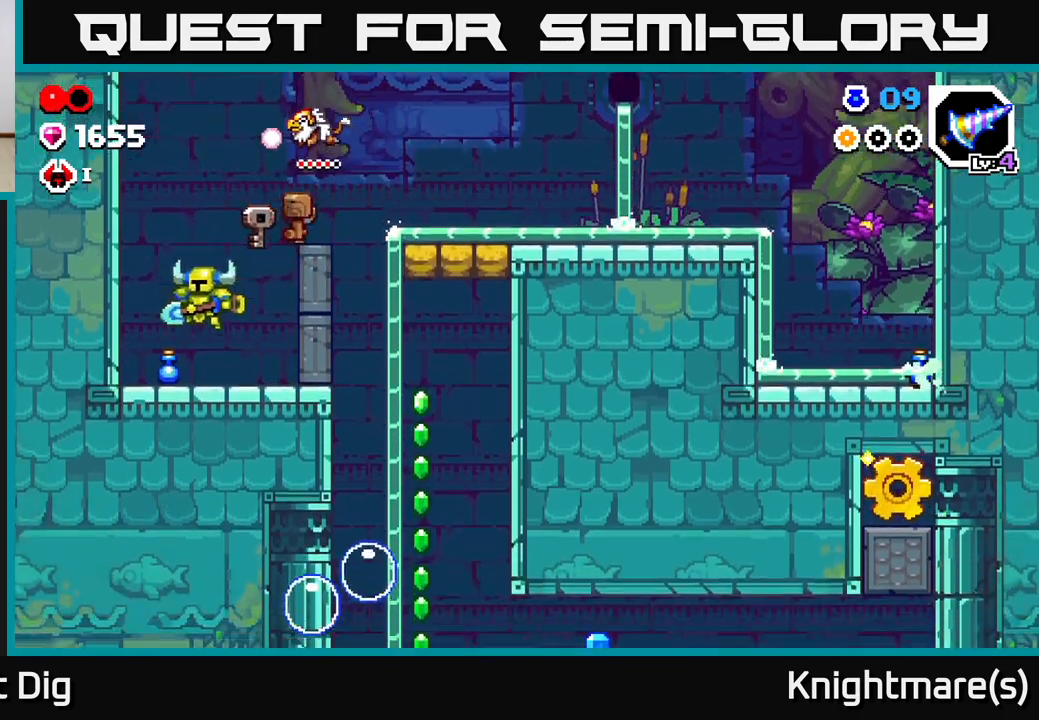
{"buttons": ["A"], "left_stick": "right", "right_stick": "center", "events": [[83, "left_stick", "right"], [167, "A", "down"]]}
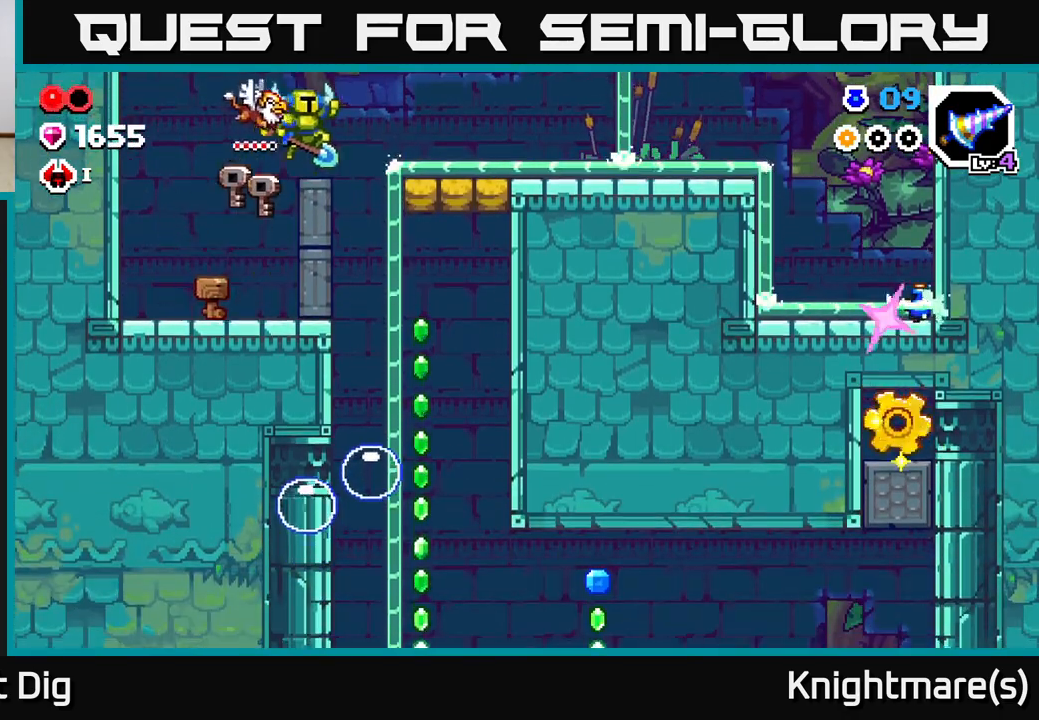
{"buttons": [], "left_stick": "down", "right_stick": "center", "events": [[33, "A", "up"], [500, "left_stick", "down"]]}
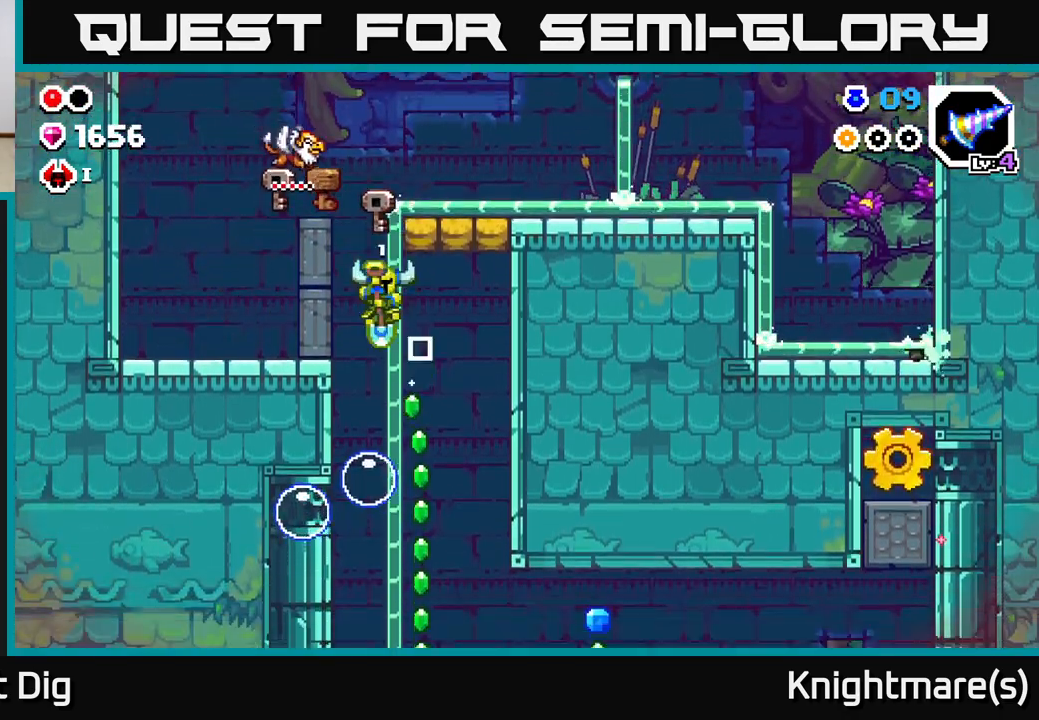
{"buttons": [], "left_stick": "down", "right_stick": "center", "events": [[217, "left_stick", "right"], [433, "left_stick", "down"]]}
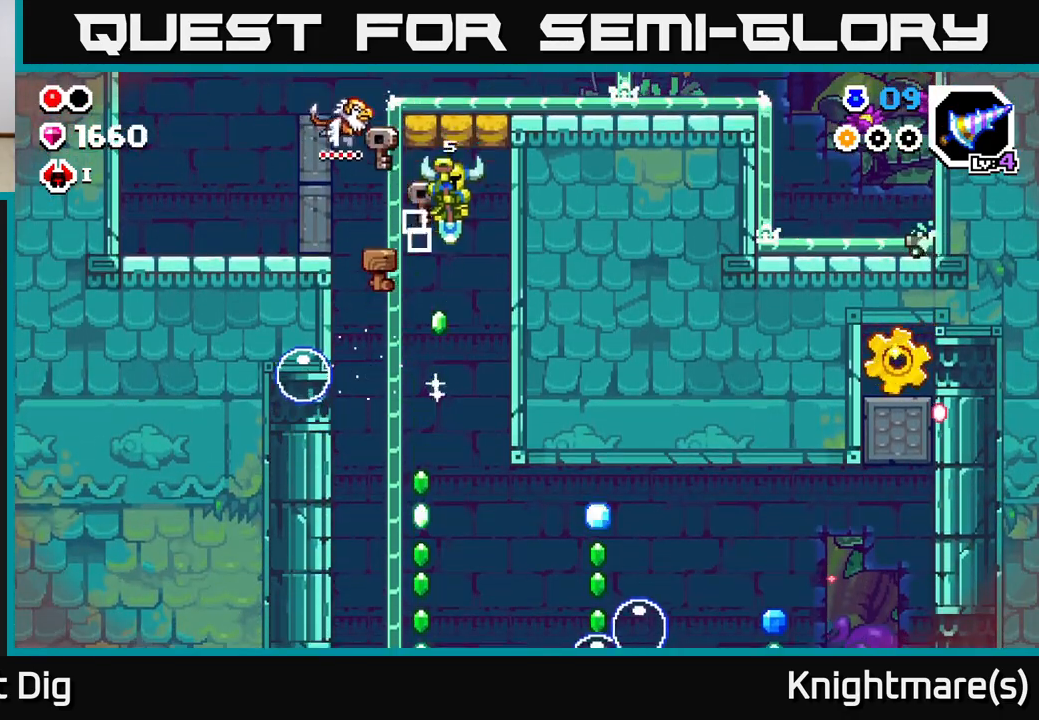
{"buttons": [], "left_stick": "down", "right_stick": "center", "events": [[267, "left_stick", "down-left"], [383, "left_stick", "down"]]}
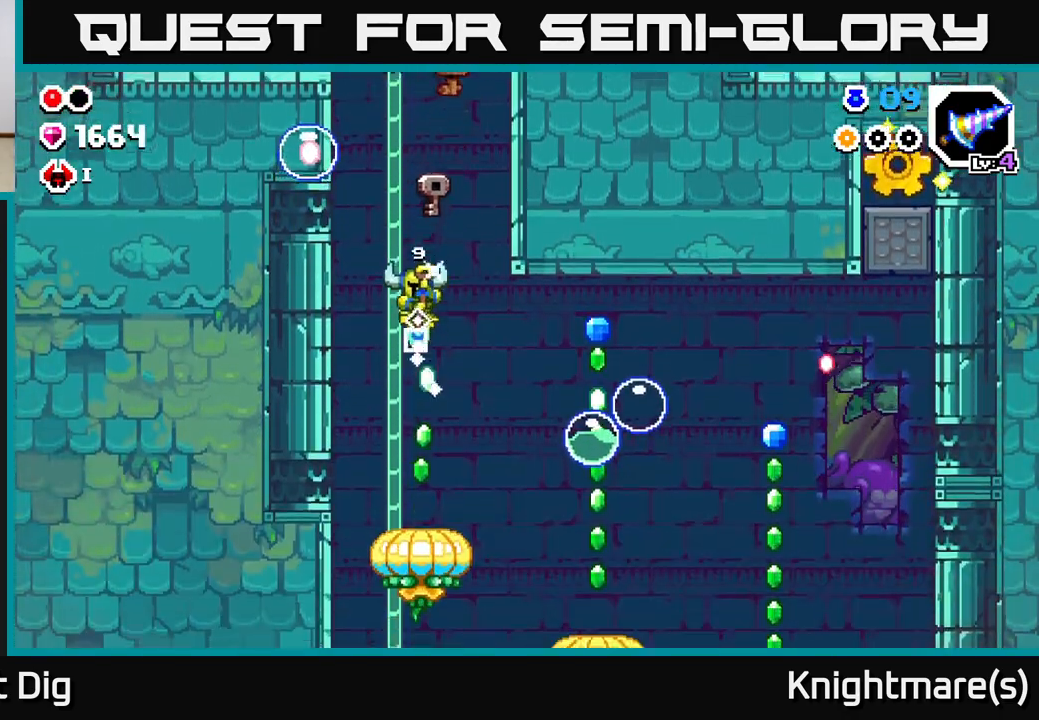
{"buttons": [], "left_stick": "down-right", "right_stick": "center", "events": [[350, "left_stick", "down-right"]]}
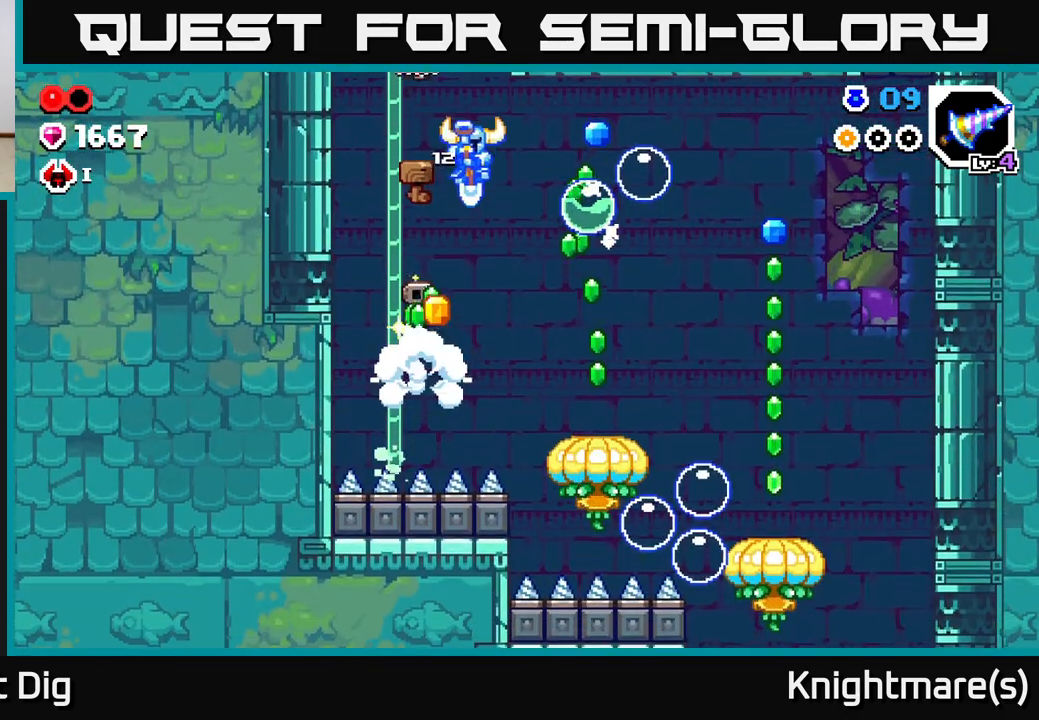
{"buttons": [], "left_stick": "right", "right_stick": "center", "events": [[83, "X", "down"], [117, "left_stick", "center"], [200, "X", "up"], [317, "X", "down"], [417, "left_stick", "right"], [433, "X", "up"]]}
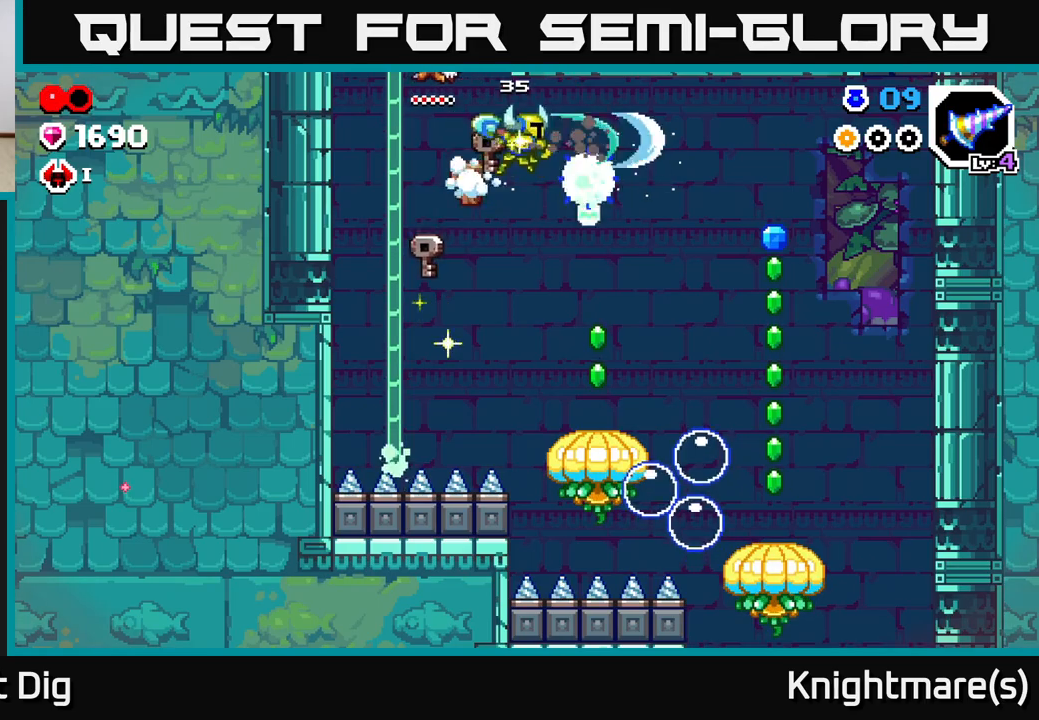
{"buttons": [], "left_stick": "down", "right_stick": "center", "events": [[267, "left_stick", "down"]]}
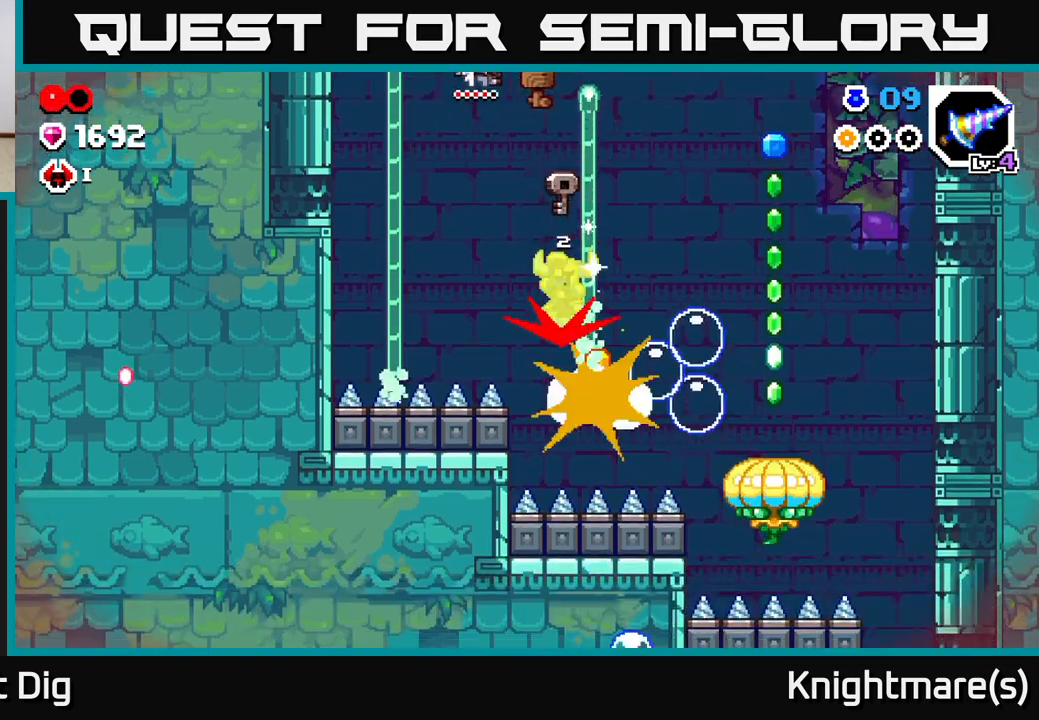
{"buttons": [], "left_stick": "down", "right_stick": "center", "events": [[17, "left_stick", "down-right"], [117, "left_stick", "right"], [500, "left_stick", "down"]]}
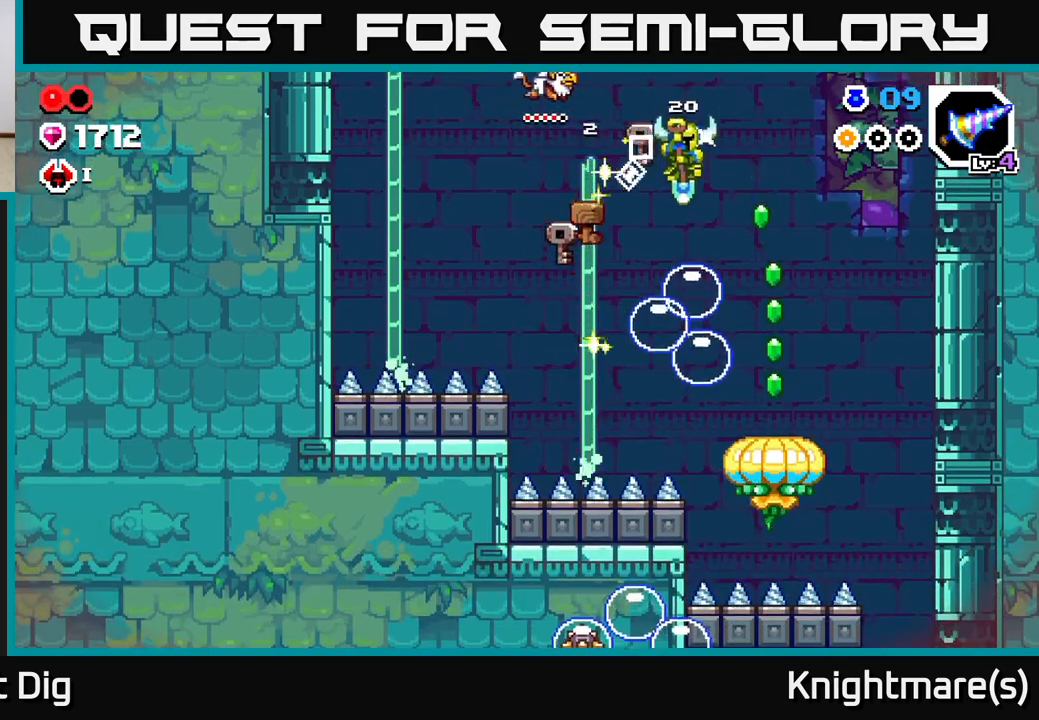
{"buttons": [], "left_stick": "down-right", "right_stick": "center", "events": [[117, "left_stick", "down-right"]]}
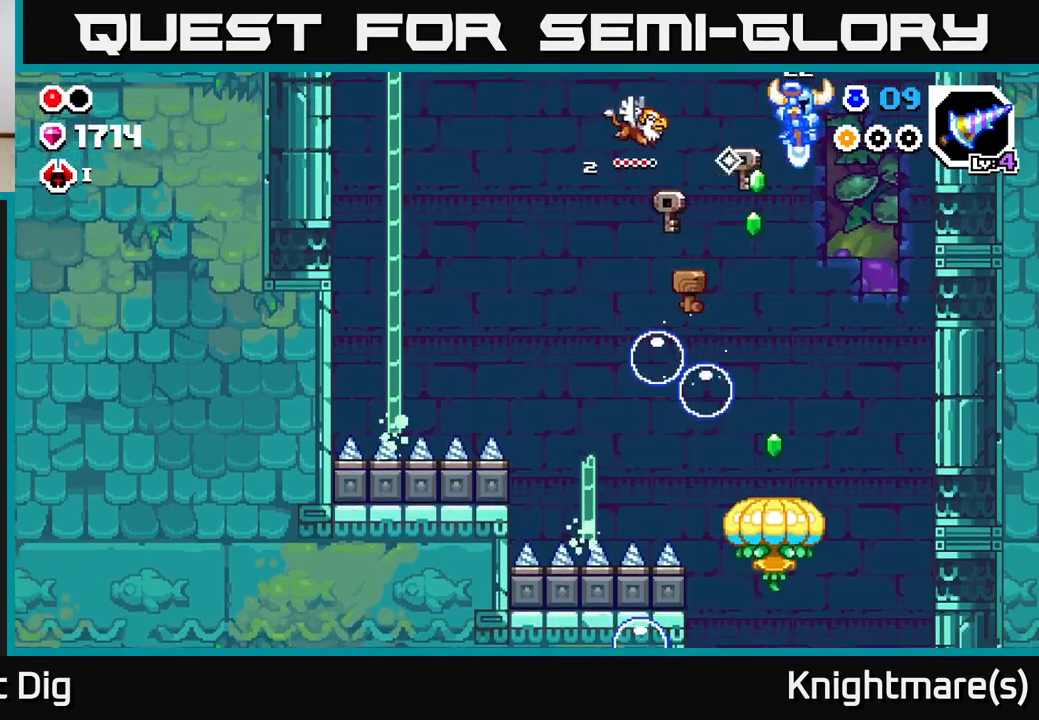
{"buttons": [], "left_stick": "down", "right_stick": "center", "events": [[100, "left_stick", "down"]]}